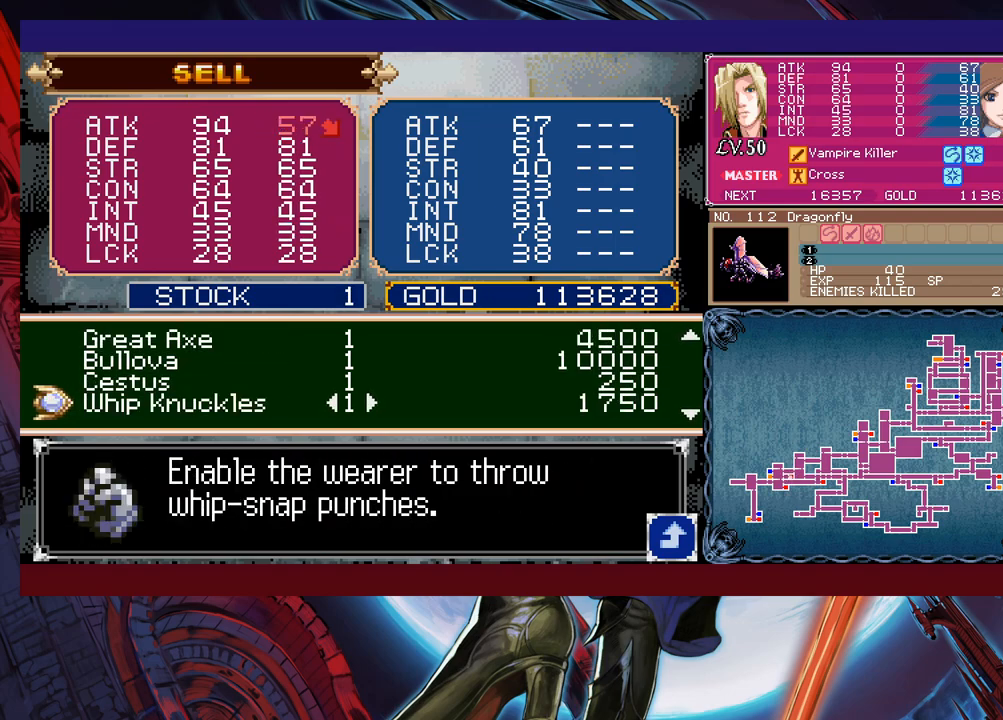
Gameplay with a controller (Xbox layout); each line is a JSON object with the inputs held at the frame after it. "events" lists button and stick changes between this image and that frame as [ms after this image, input, new state], when the widget could be followed in between. Not read: L2 R2 right_stick.
{"buttons": [], "left_stick": "up", "events": [[117, "left_stick", "up"], [233, "left_stick", "center"], [367, "left_stick", "up"]]}
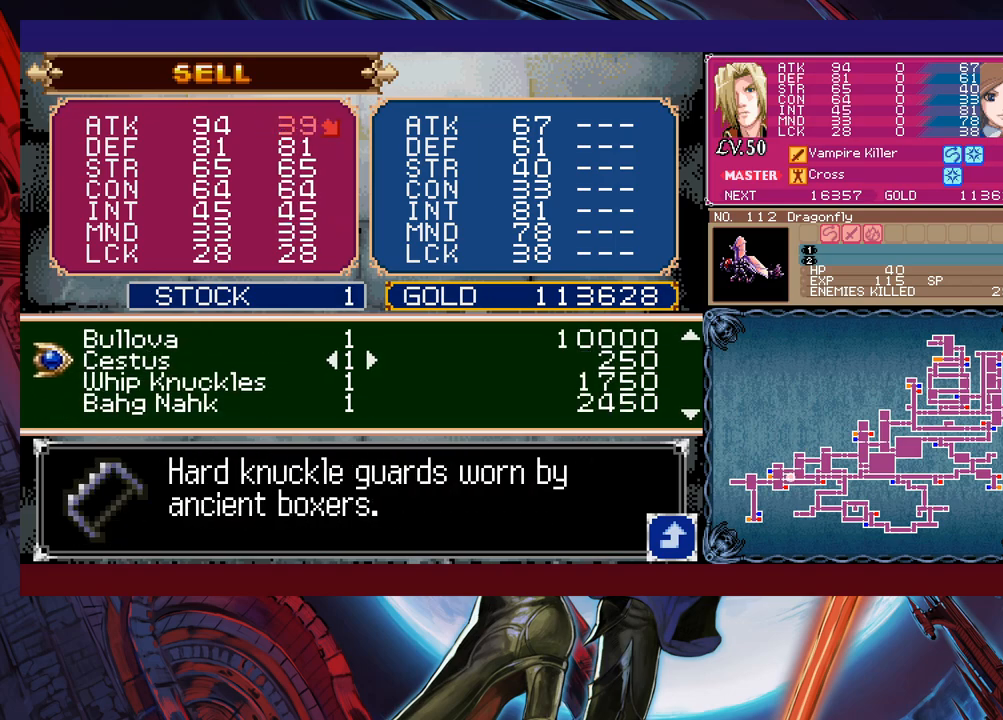
{"buttons": [], "left_stick": "up", "events": [[283, "left_stick", "center"], [417, "left_stick", "up"]]}
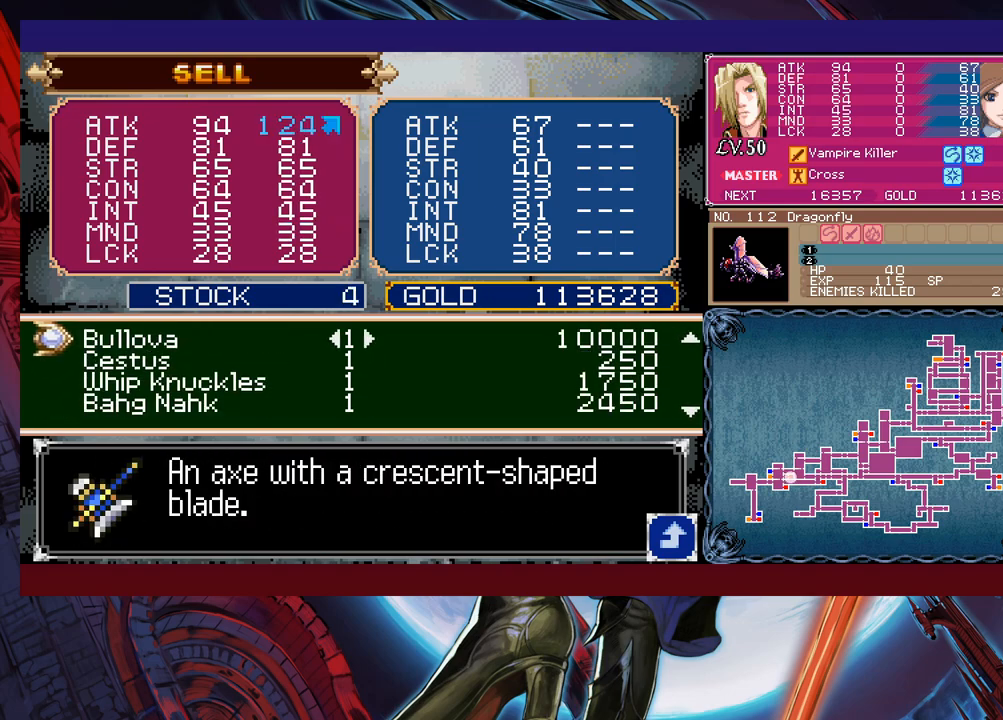
{"buttons": [], "left_stick": "center", "events": [[33, "left_stick", "center"], [433, "left_stick", "right"], [483, "left_stick", "center"]]}
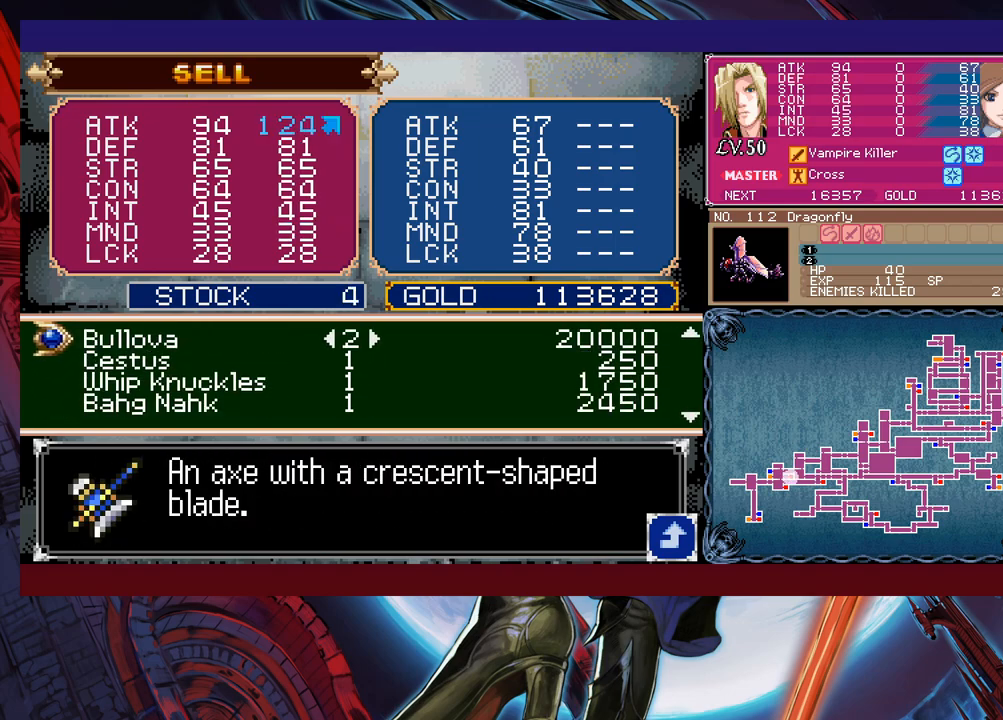
{"buttons": [], "left_stick": "center", "events": [[67, "left_stick", "right"], [167, "left_stick", "center"]]}
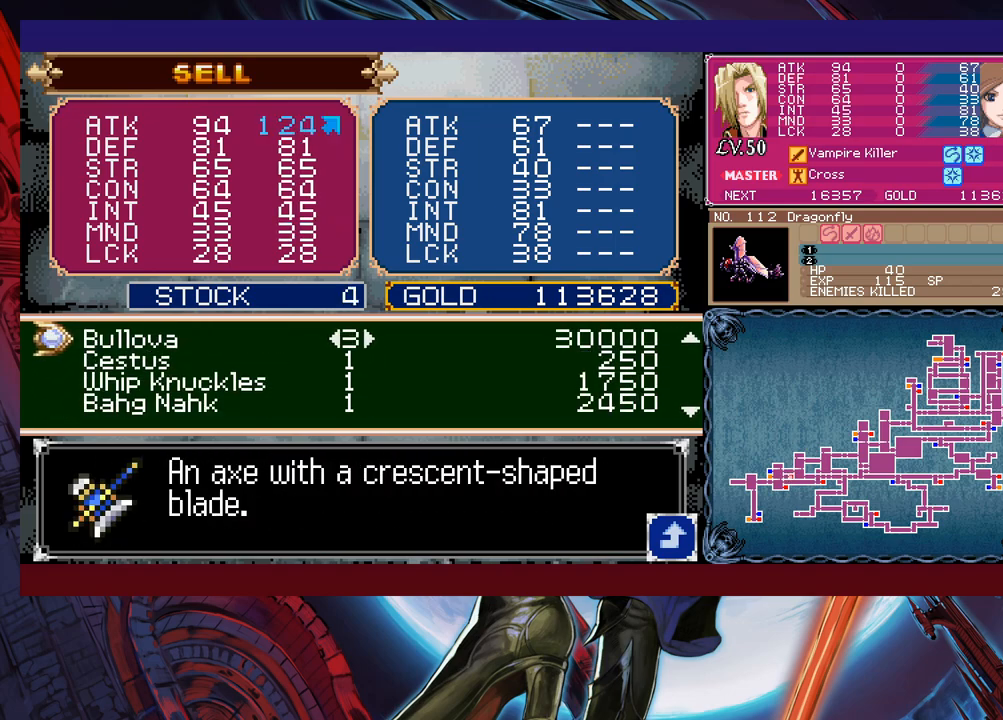
{"buttons": [], "left_stick": "center", "events": [[117, "A", "down"], [217, "A", "up"]]}
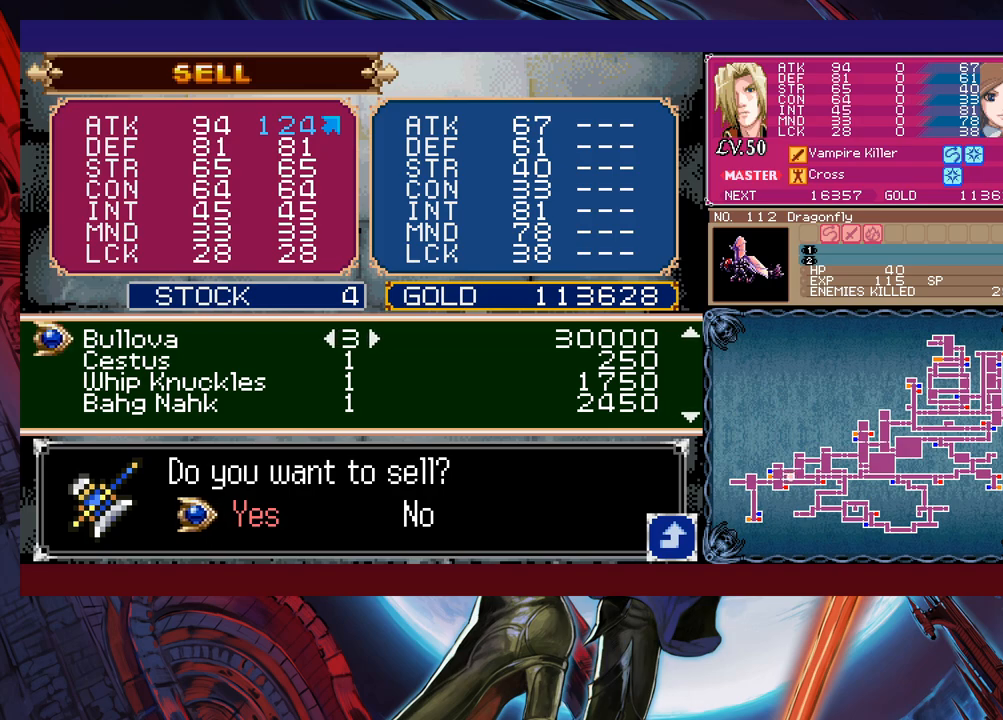
{"buttons": [], "left_stick": "center", "events": []}
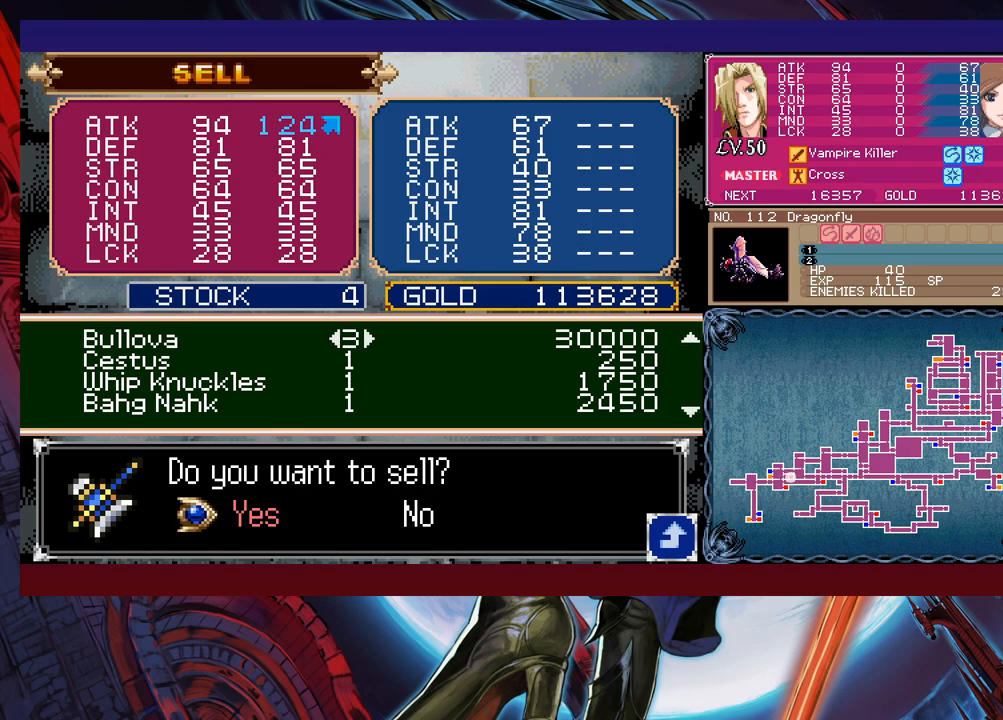
{"buttons": [], "left_stick": "center", "events": []}
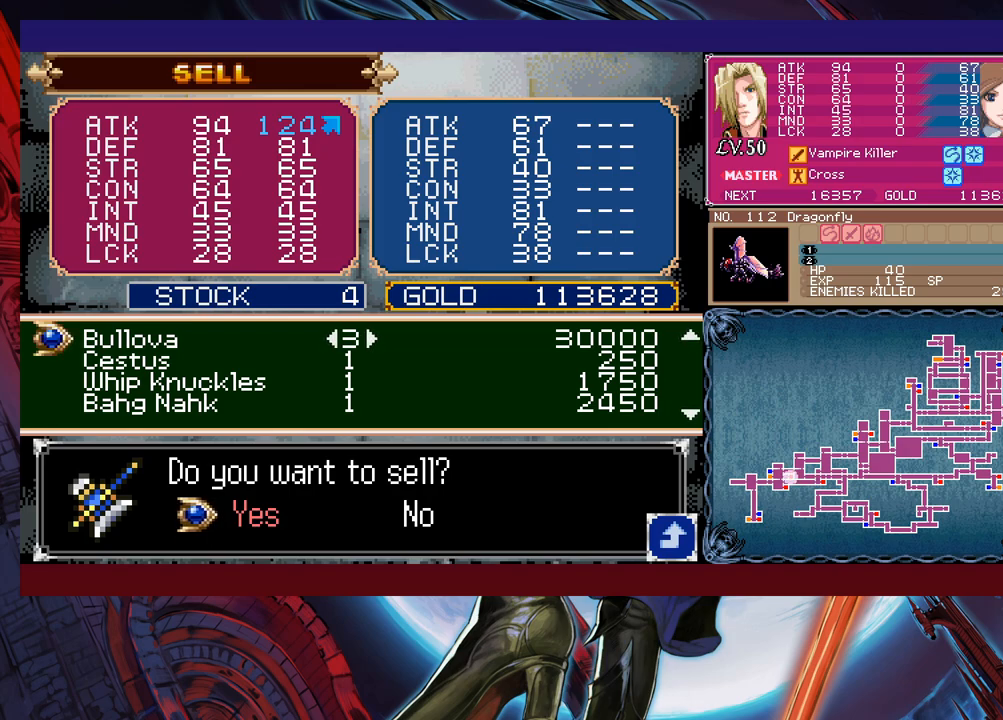
{"buttons": [], "left_stick": "down", "events": [[33, "A", "down"], [117, "A", "up"], [117, "left_stick", "down"]]}
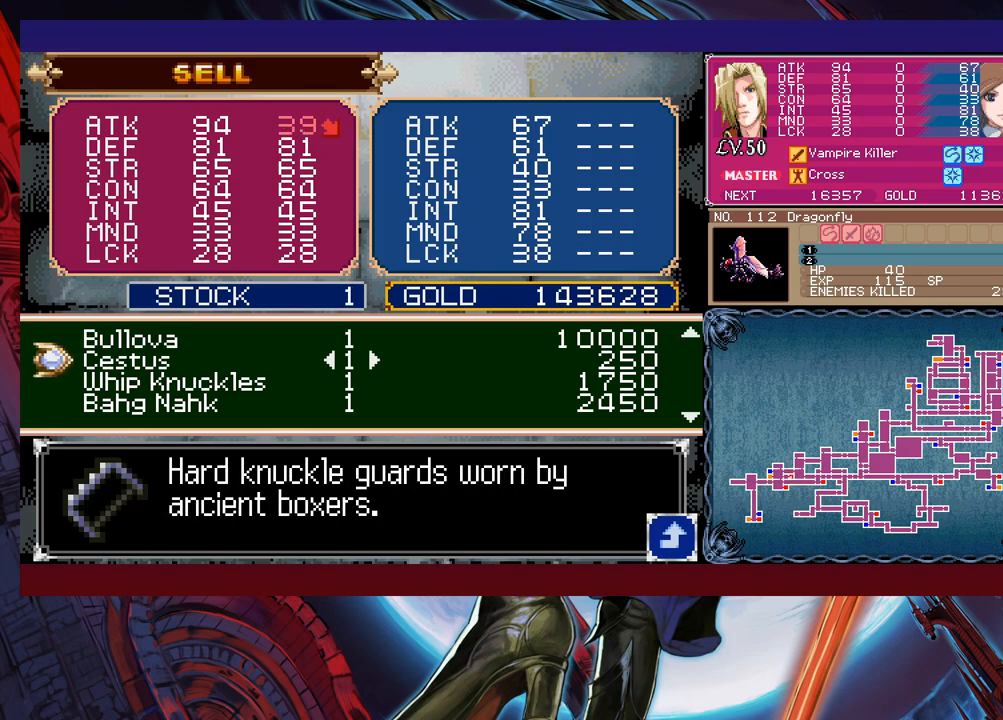
{"buttons": [], "left_stick": "down", "events": []}
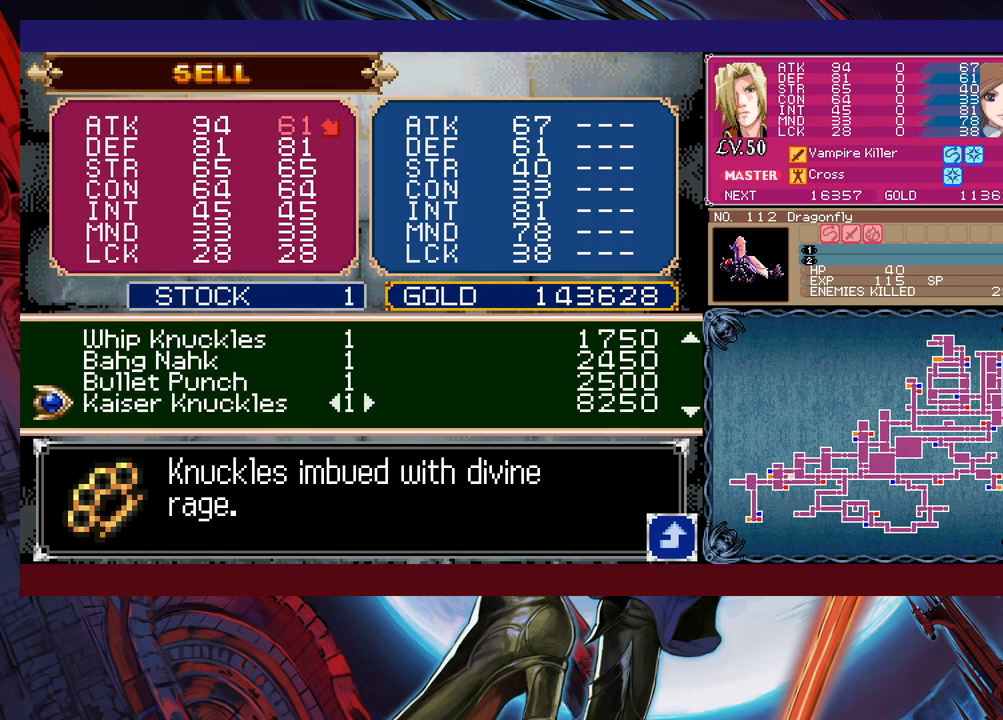
{"buttons": [], "left_stick": "down", "events": []}
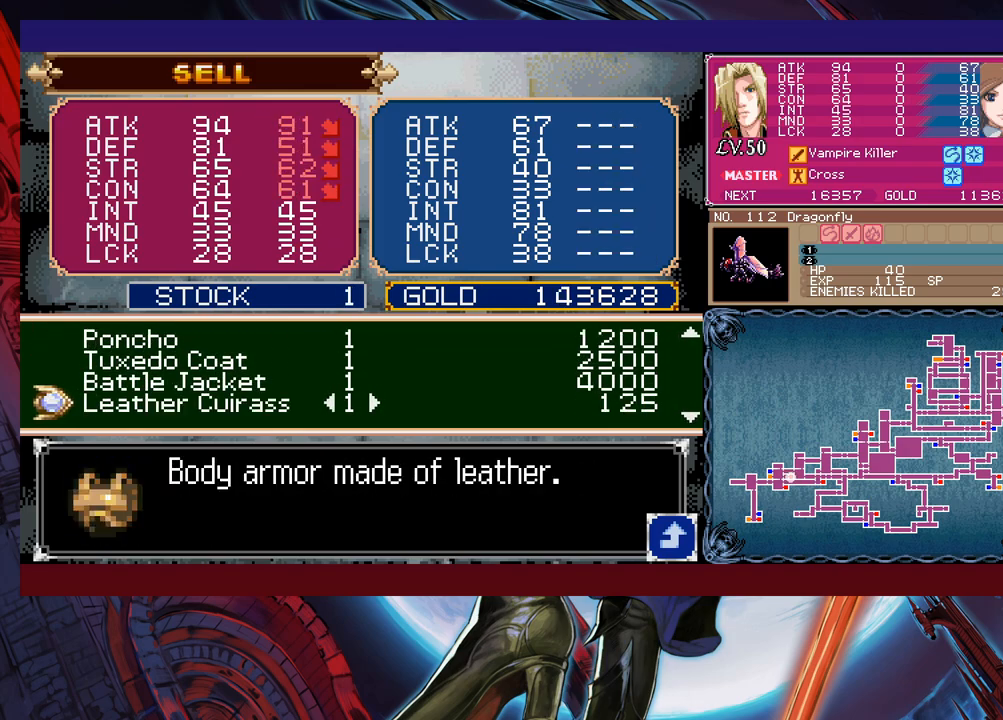
{"buttons": [], "left_stick": "down", "events": []}
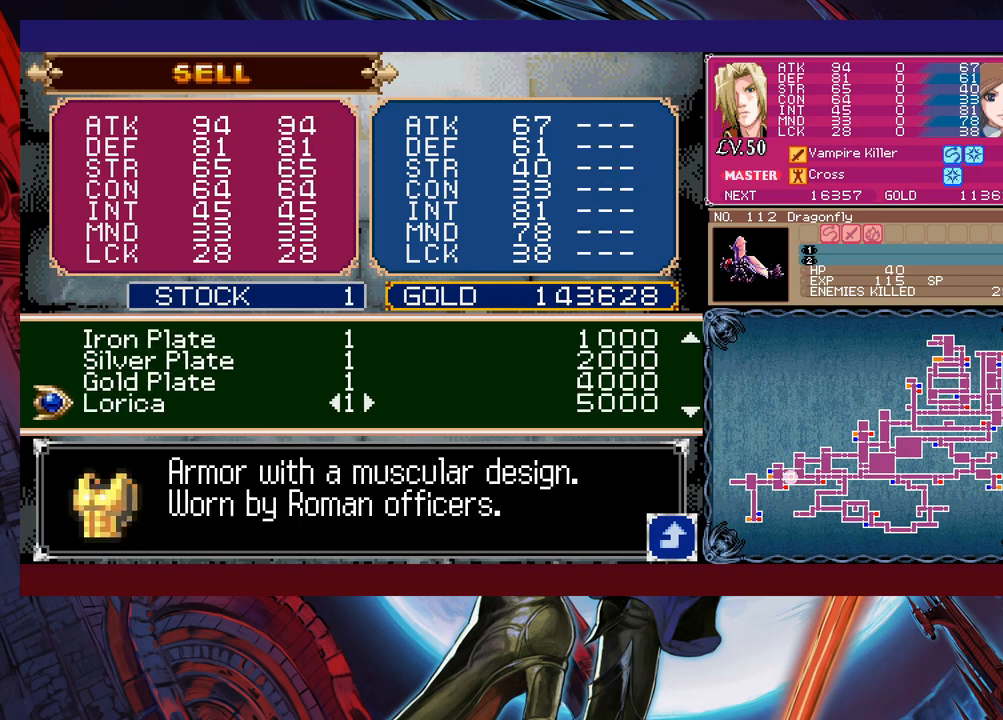
{"buttons": [], "left_stick": "down", "events": []}
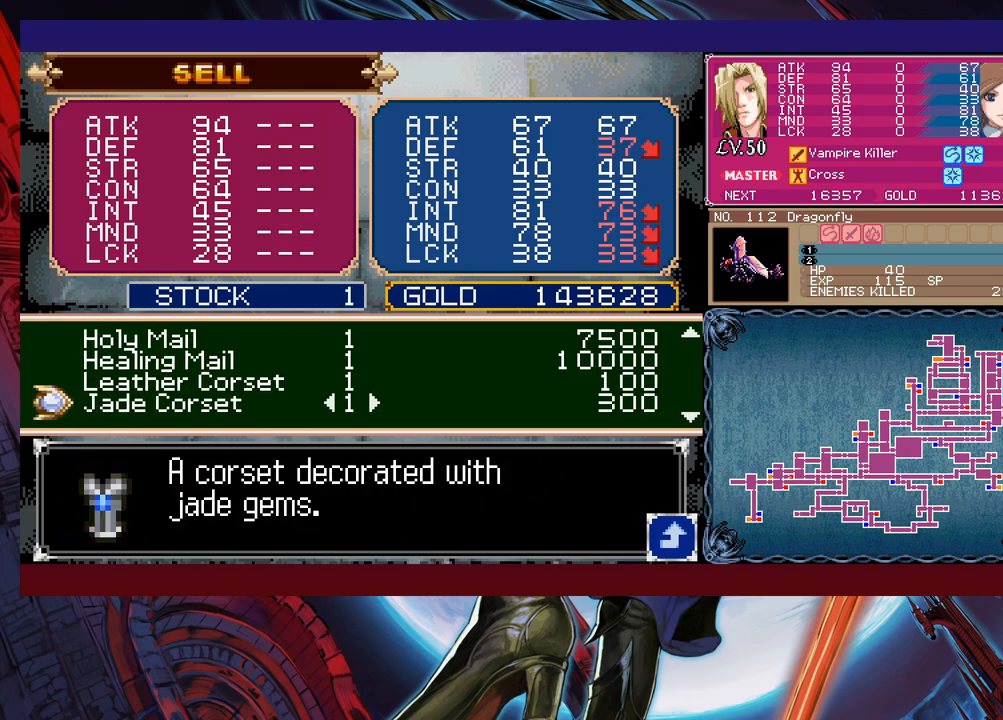
{"buttons": [], "left_stick": "down", "events": []}
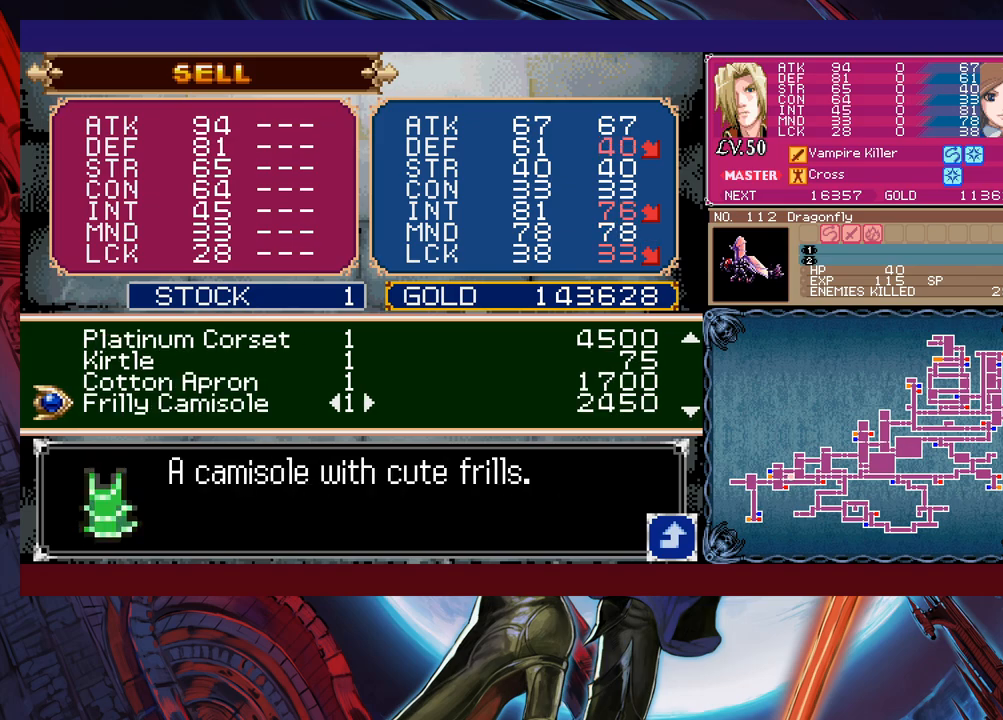
{"buttons": [], "left_stick": "down", "events": []}
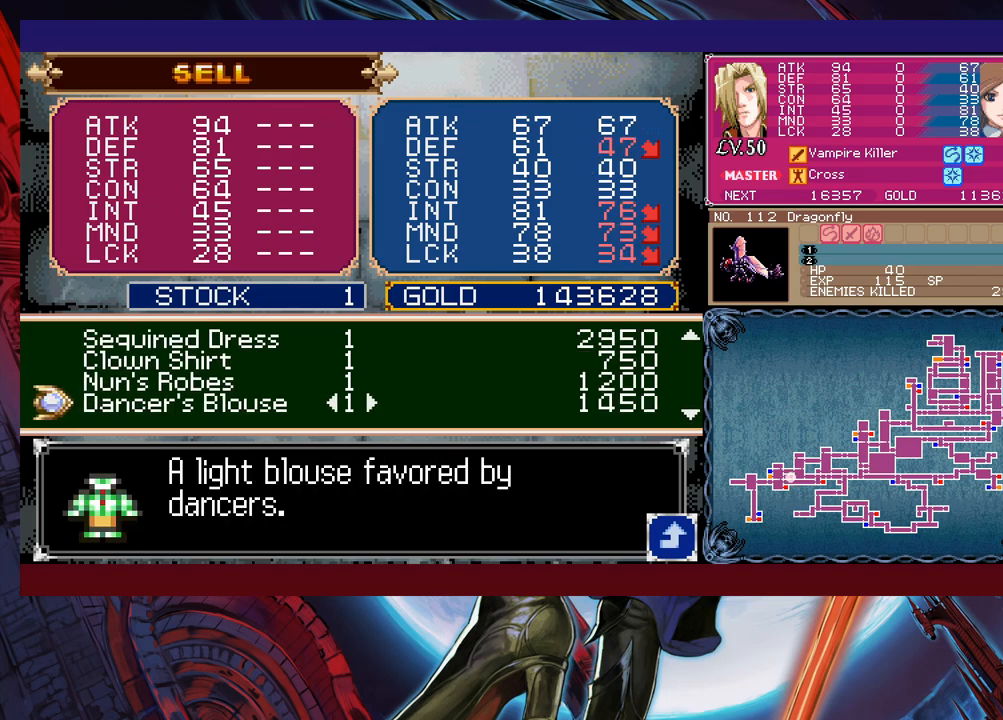
{"buttons": [], "left_stick": "down", "events": []}
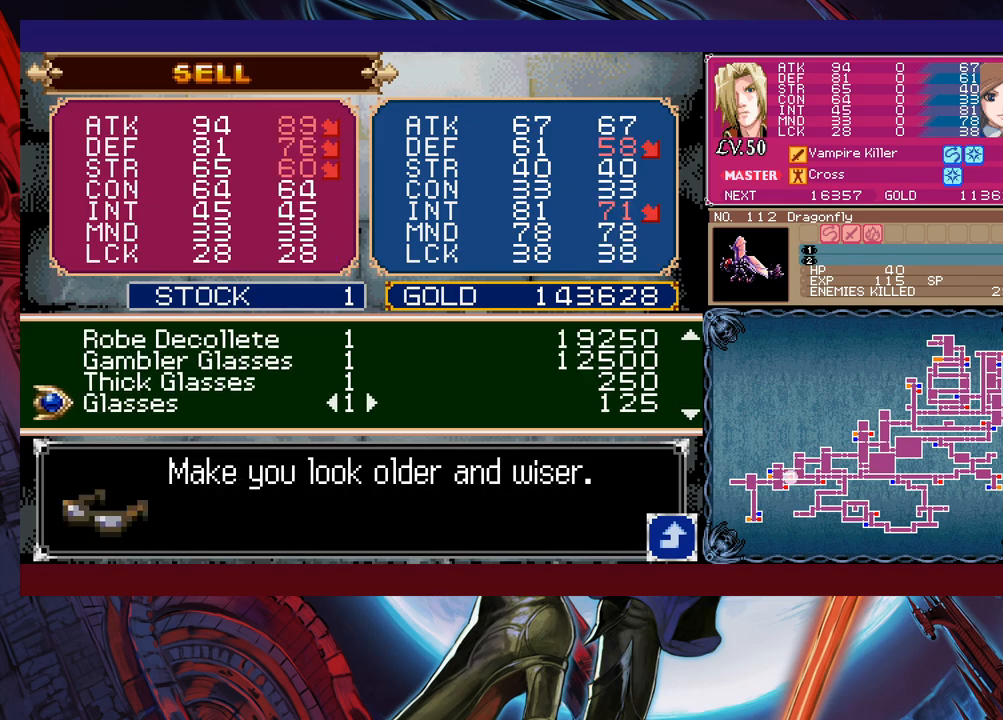
{"buttons": [], "left_stick": "down", "events": []}
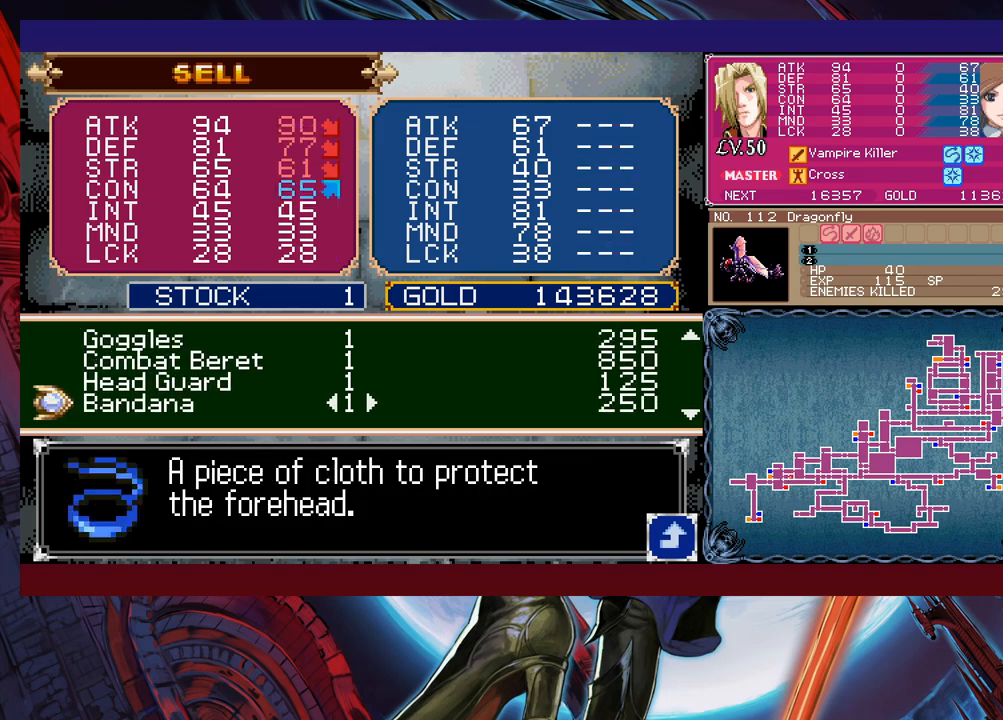
{"buttons": [], "left_stick": "up", "events": [[433, "left_stick", "up"]]}
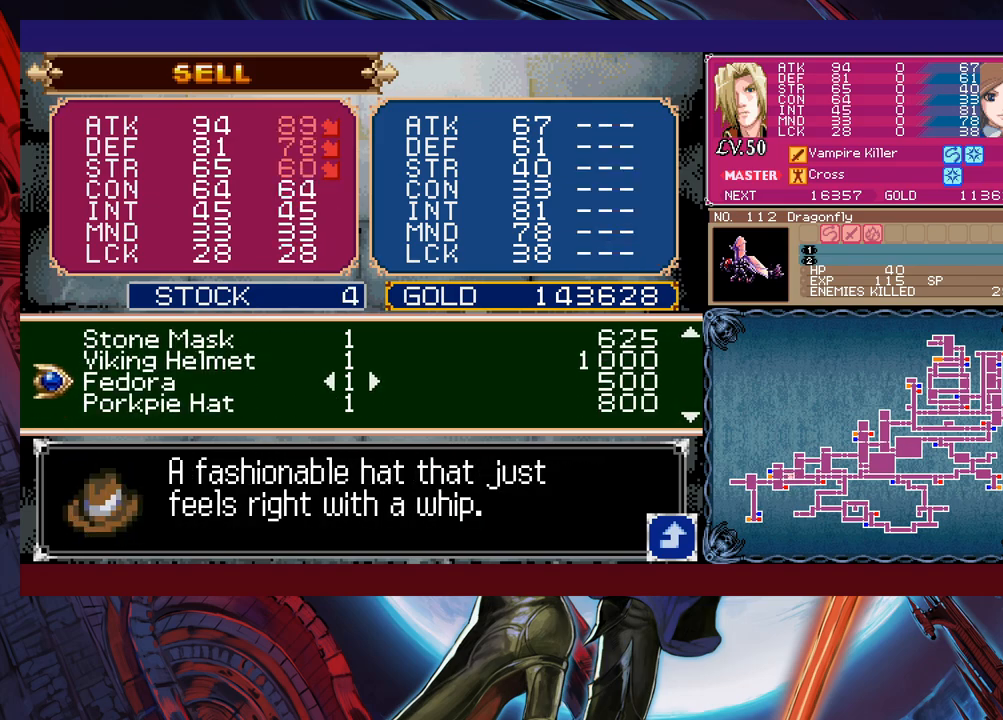
{"buttons": [], "left_stick": "up", "events": [[383, "left_stick", "center"], [467, "left_stick", "up"]]}
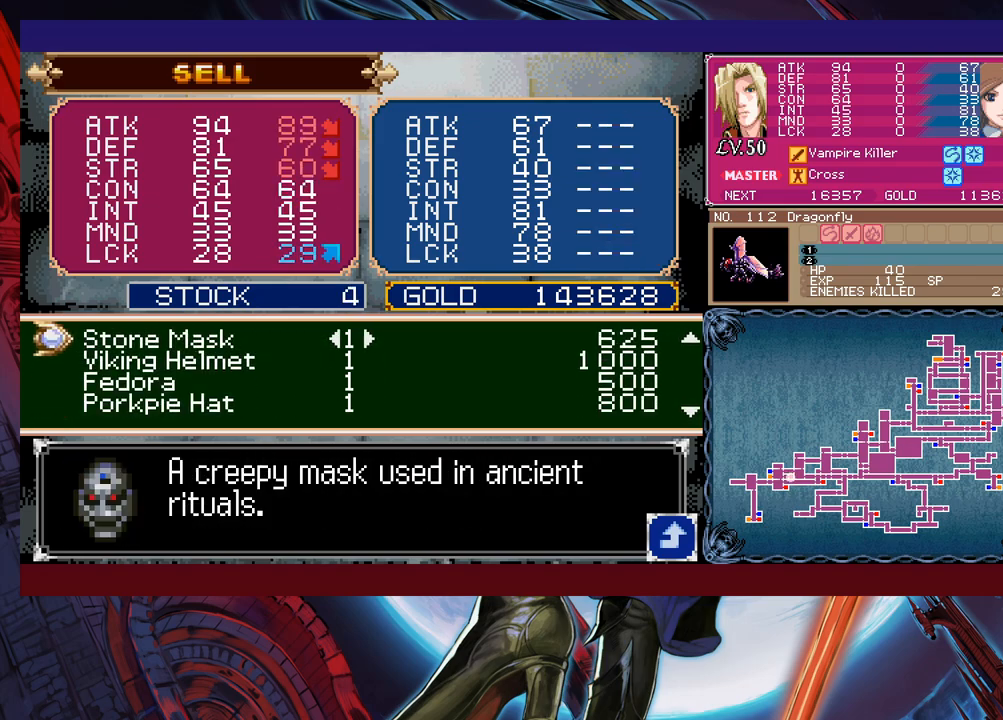
{"buttons": [], "left_stick": "center", "events": [[83, "left_stick", "center"], [133, "left_stick", "up"], [283, "left_stick", "center"]]}
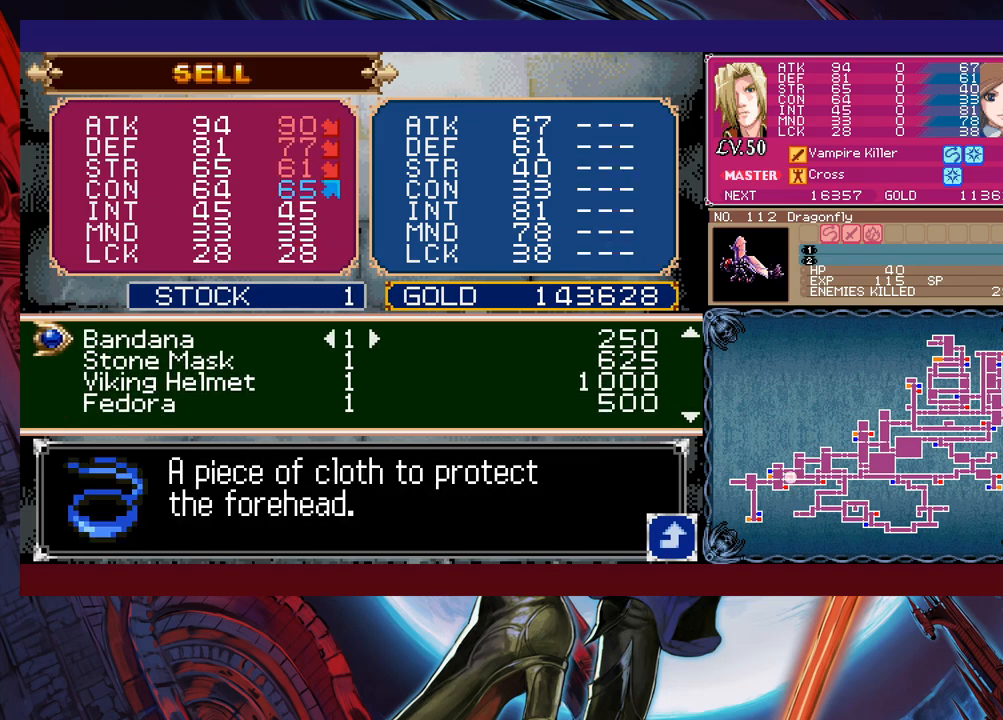
{"buttons": [], "left_stick": "center", "events": [[317, "left_stick", "down"], [433, "left_stick", "center"]]}
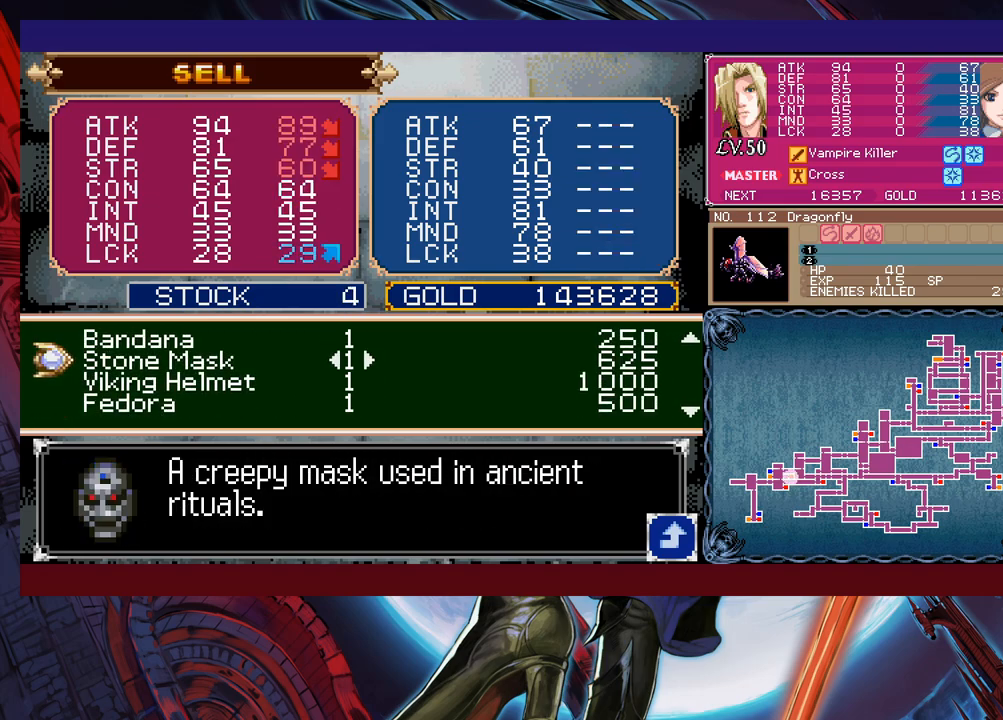
{"buttons": [], "left_stick": "center", "events": []}
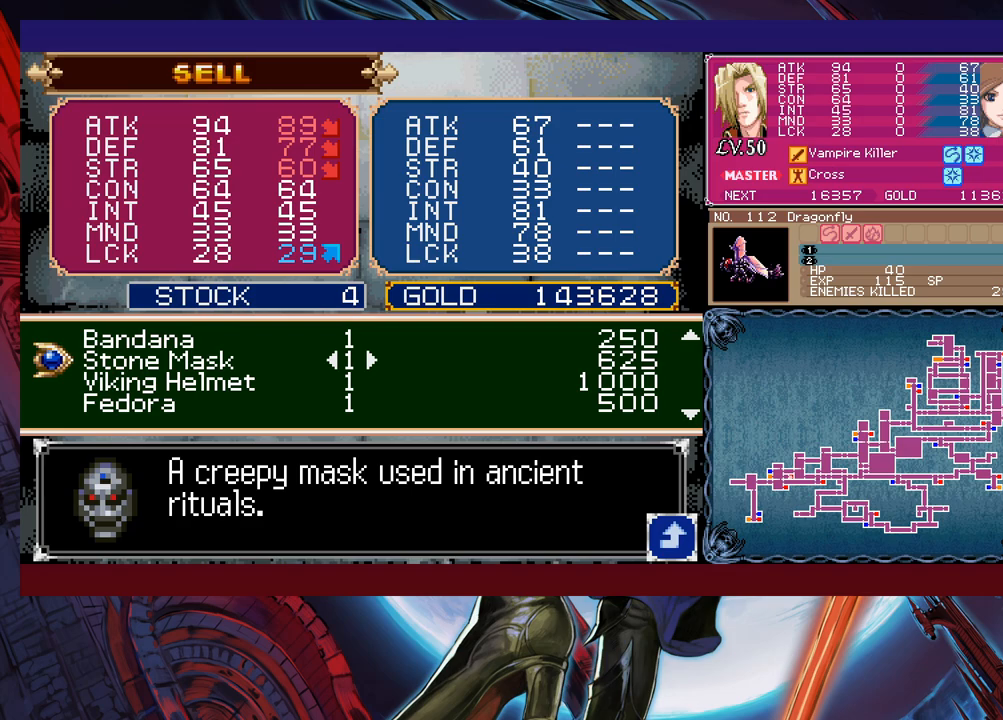
{"buttons": [], "left_stick": "center", "events": [[17, "left_stick", "right"], [283, "left_stick", "center"]]}
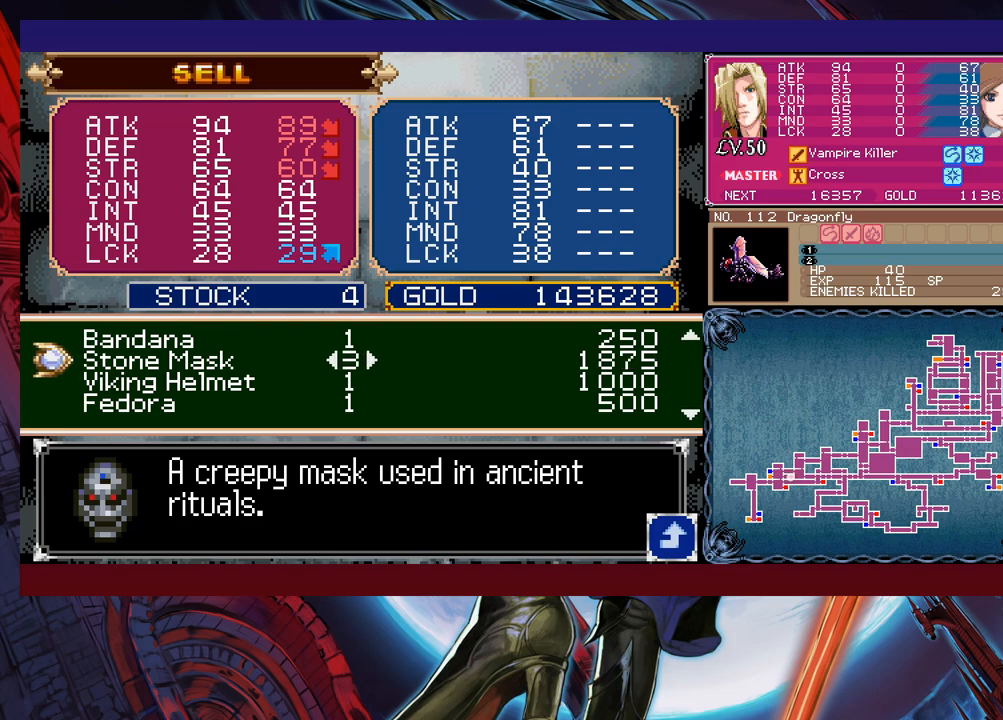
{"buttons": ["A"], "left_stick": "center", "events": [[433, "A", "down"]]}
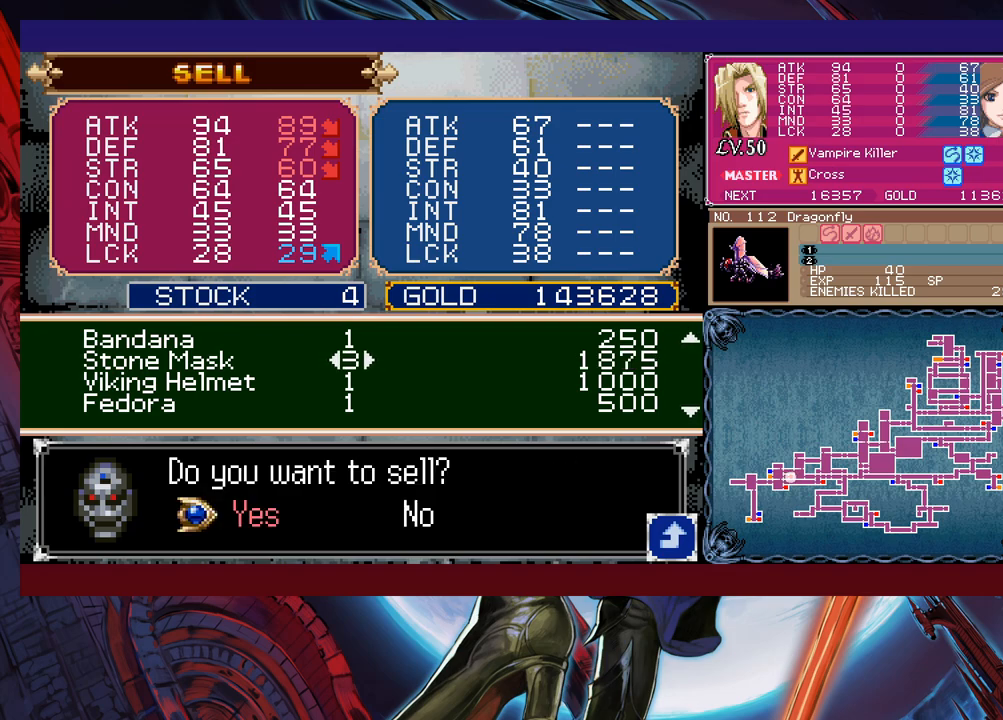
{"buttons": [], "left_stick": "center", "events": [[17, "A", "up"]]}
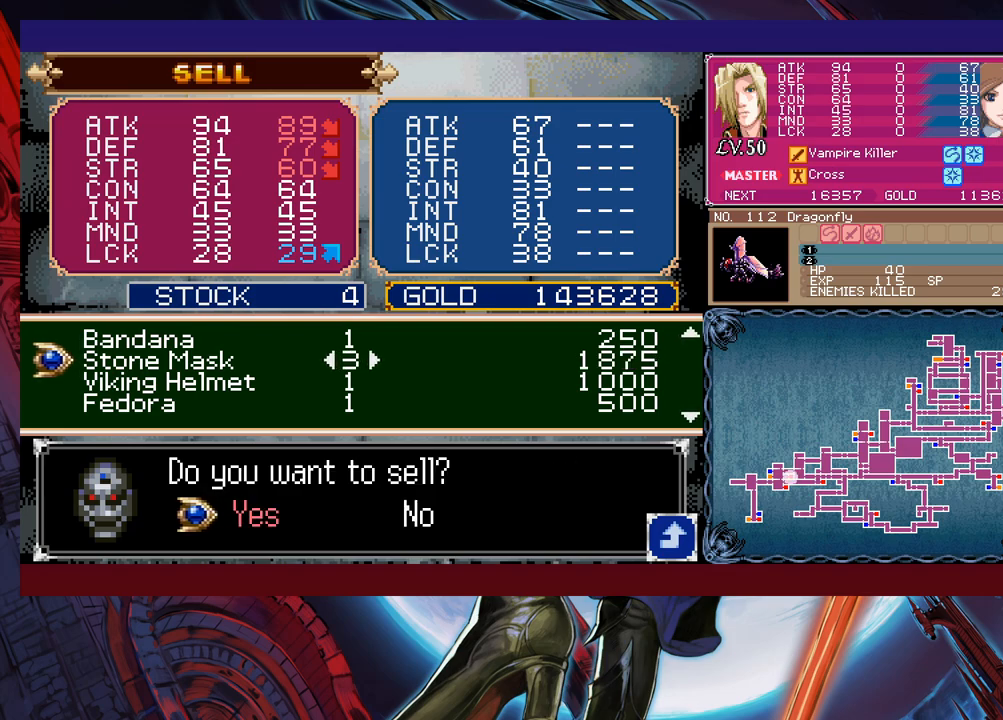
{"buttons": [], "left_stick": "center", "events": []}
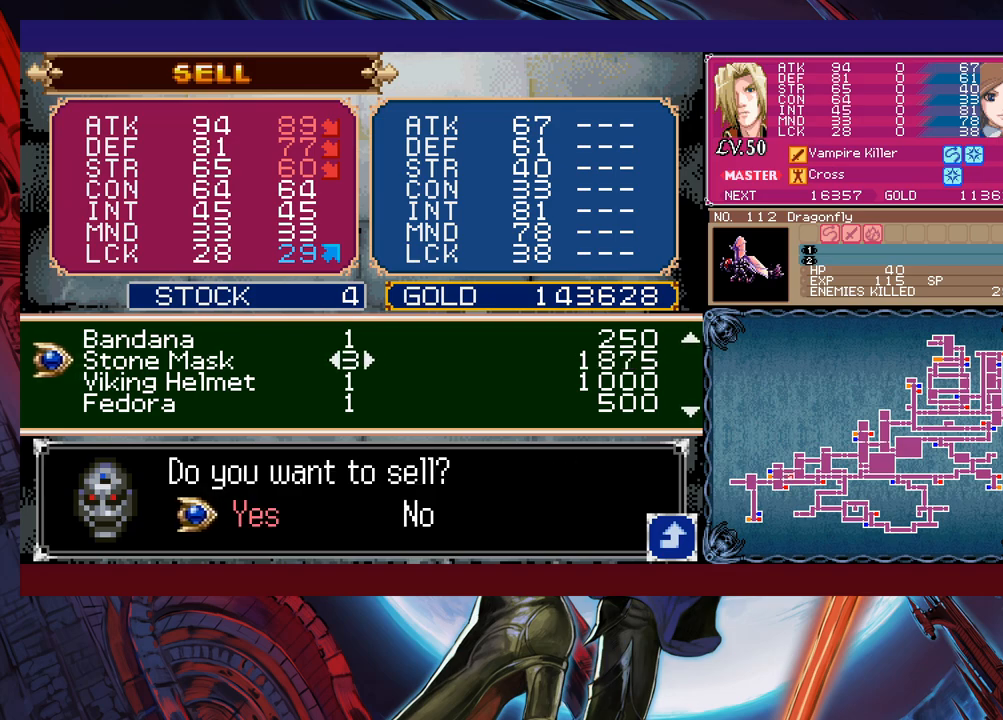
{"buttons": ["A"], "left_stick": "center", "events": [[433, "A", "down"]]}
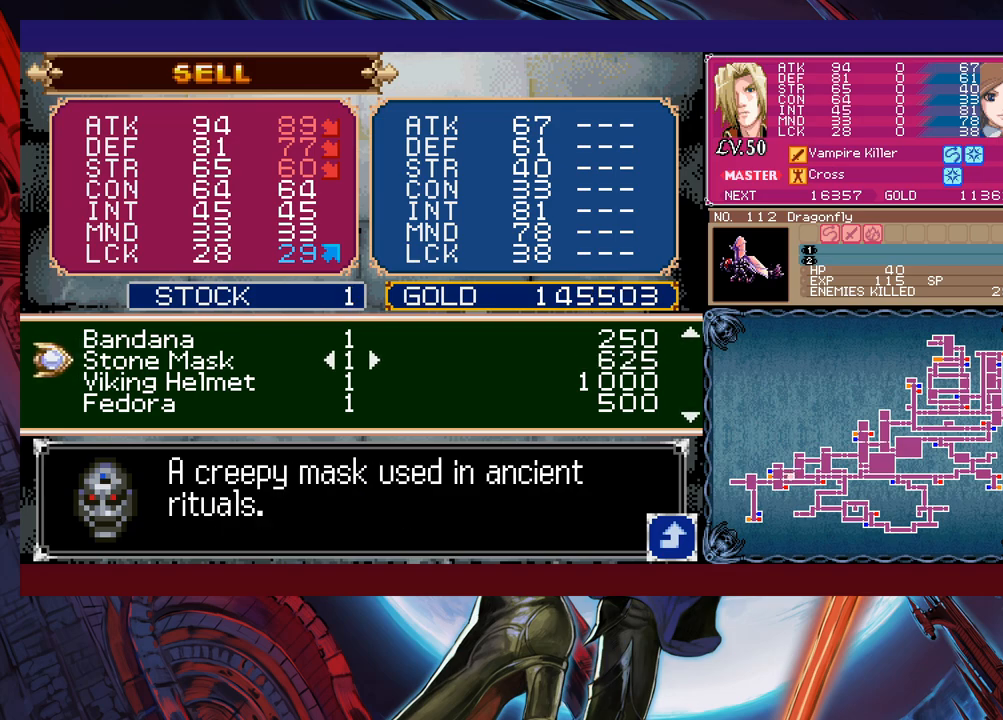
{"buttons": [], "left_stick": "center", "events": [[33, "A", "up"]]}
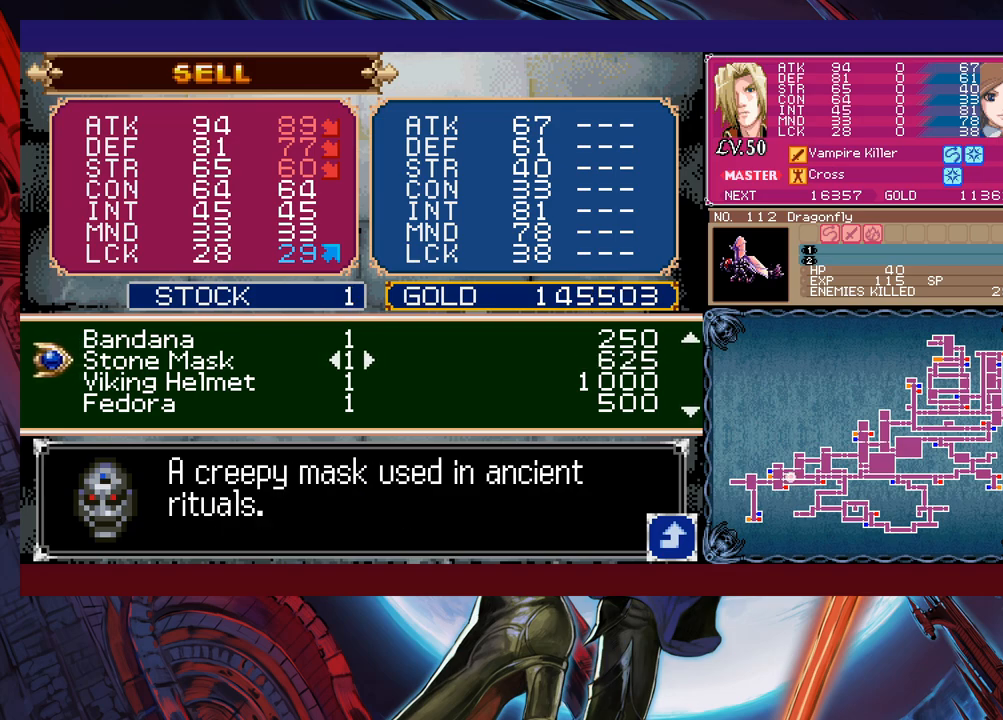
{"buttons": [], "left_stick": "center", "events": []}
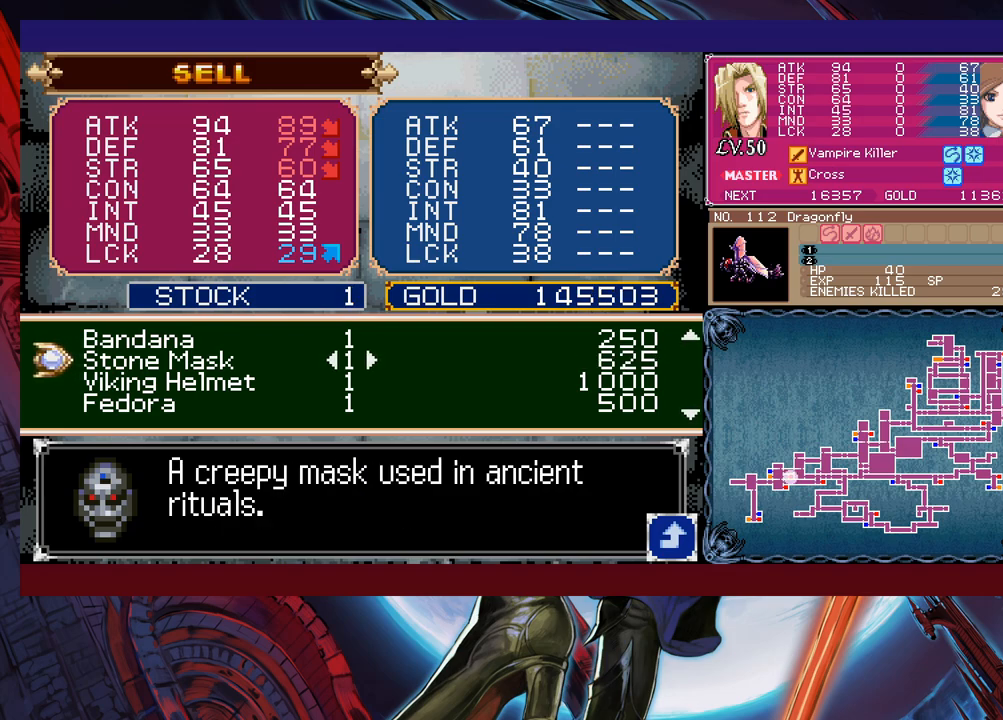
{"buttons": [], "left_stick": "center", "events": [[183, "left_stick", "down"], [283, "left_stick", "center"]]}
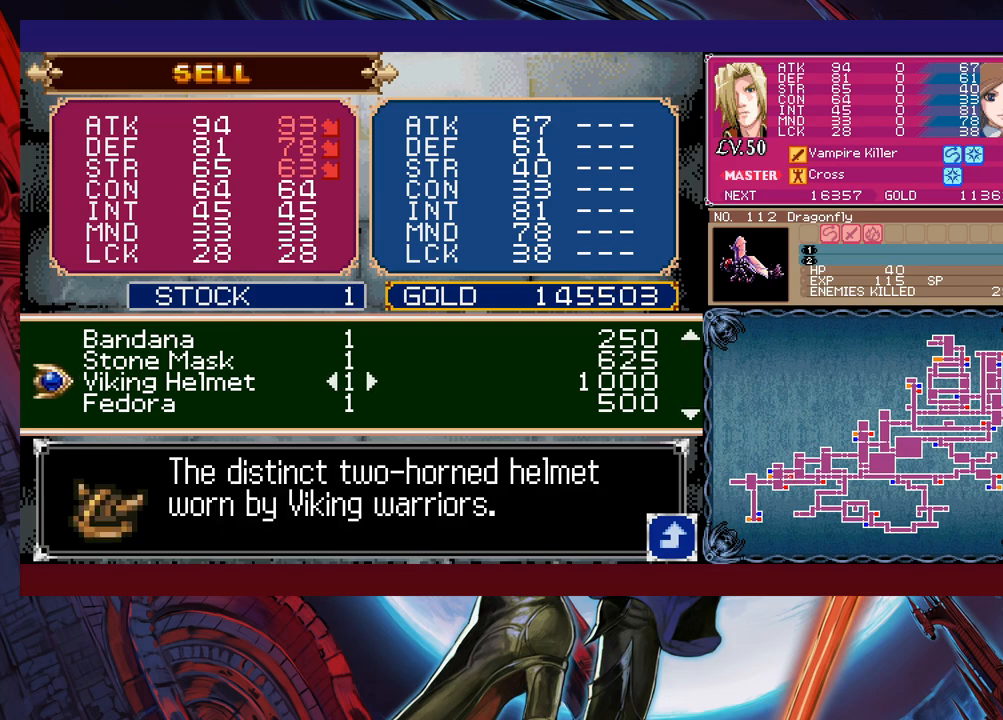
{"buttons": [], "left_stick": "center", "events": [[67, "left_stick", "down"], [183, "left_stick", "center"], [333, "left_stick", "down"], [433, "left_stick", "center"]]}